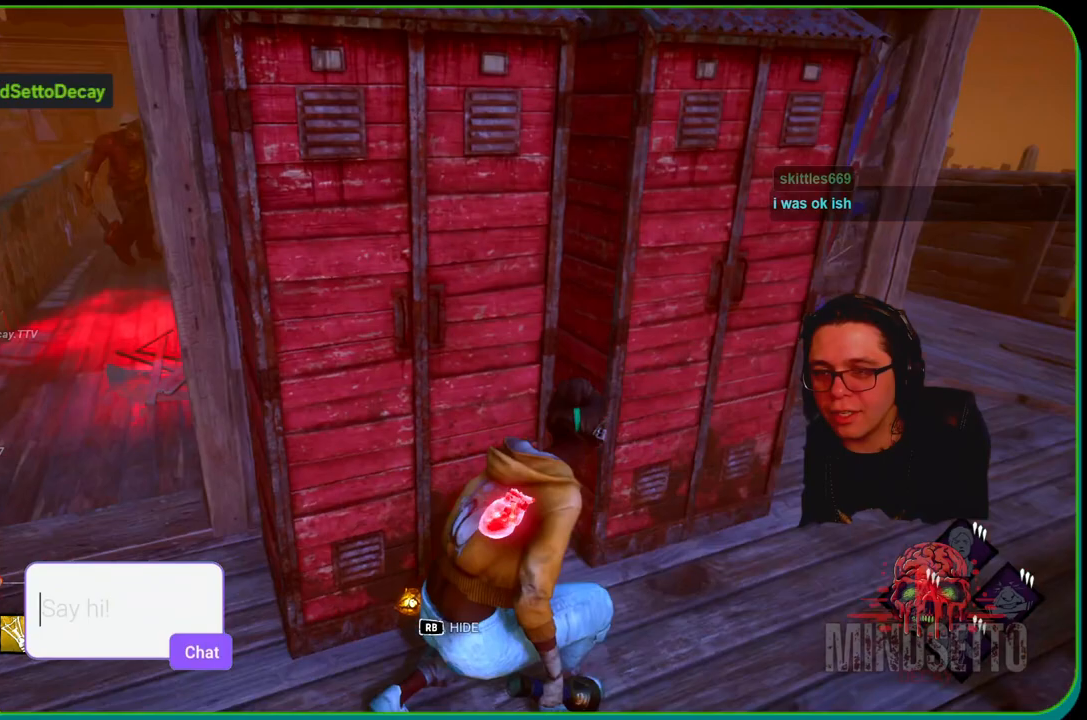
Gameplay with a controller (Xbox layout); each line is a JSON object with the inputs held at the frame after it. "events" lists button and stick changes between this image and that frame as [ms after this image, input, new state], when the widget could be followed in between. Not read: R3.
{"buttons": ["L1"], "left_stick": "right", "right_stick": "center", "events": [[17, "right_stick", "center"]]}
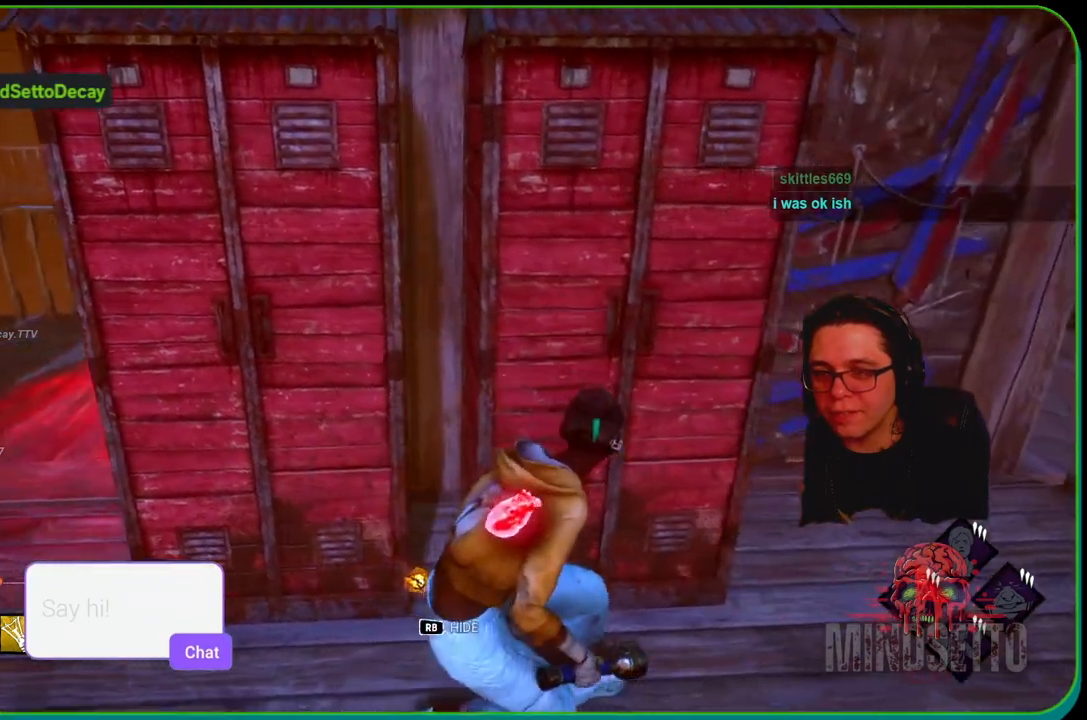
{"buttons": ["L1"], "left_stick": "right", "right_stick": "left", "events": [[367, "right_stick", "left"]]}
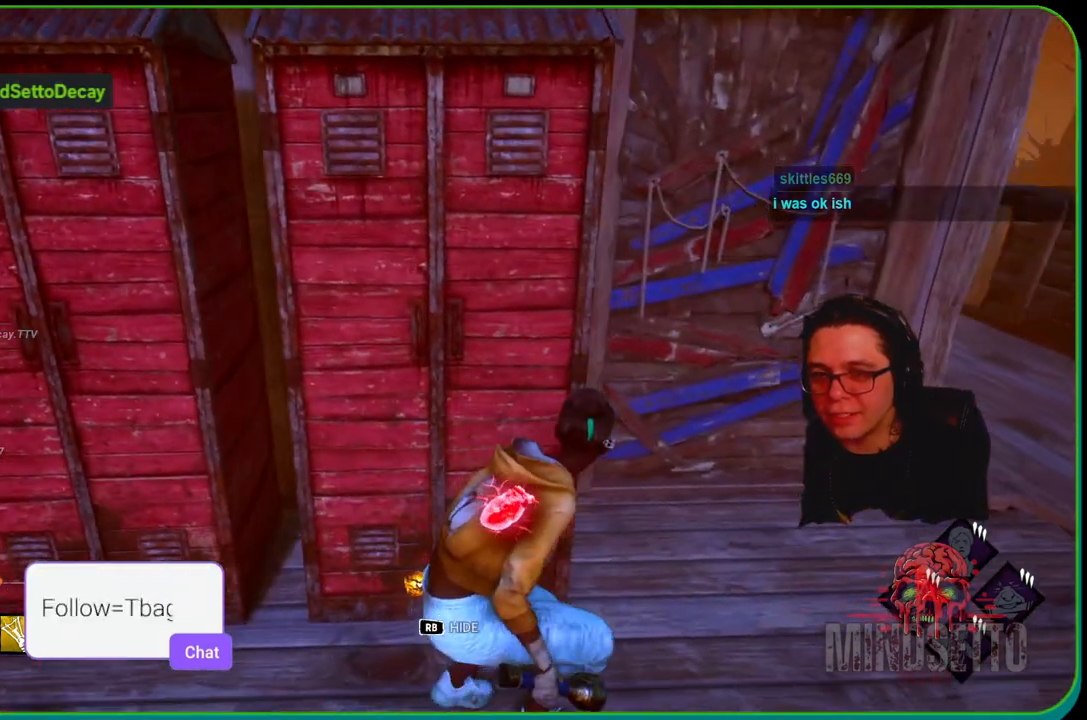
{"buttons": ["L1"], "left_stick": "up", "right_stick": "left", "events": [[250, "left_stick", "up-right"], [500, "left_stick", "up"]]}
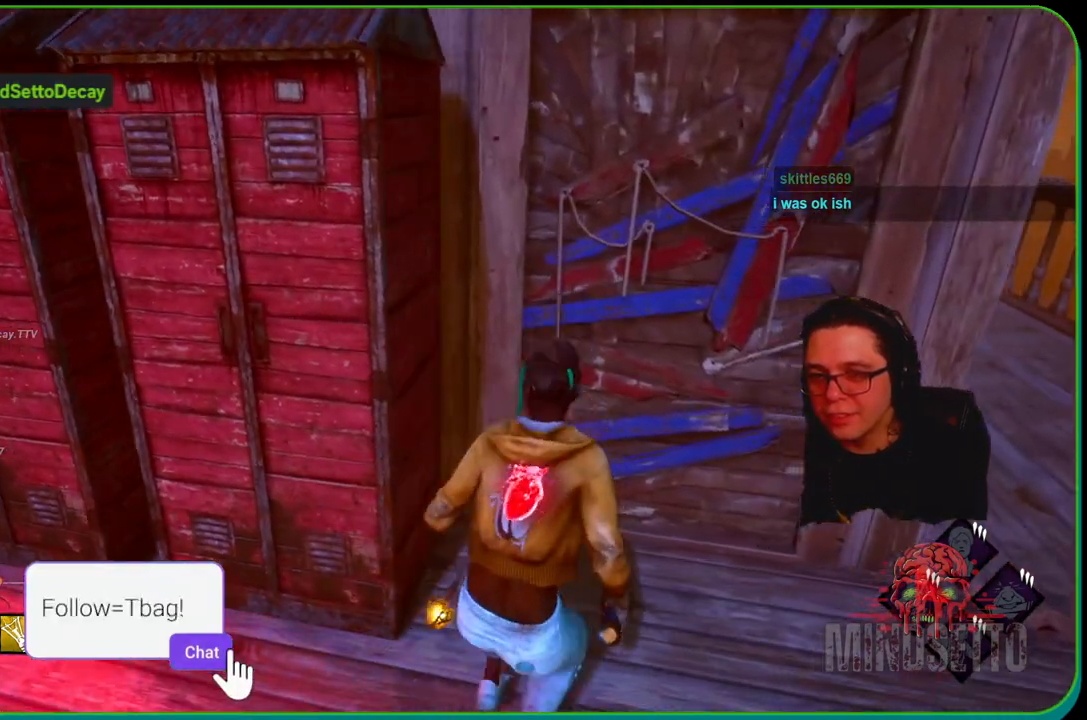
{"buttons": ["L1"], "left_stick": "up", "right_stick": "left", "events": []}
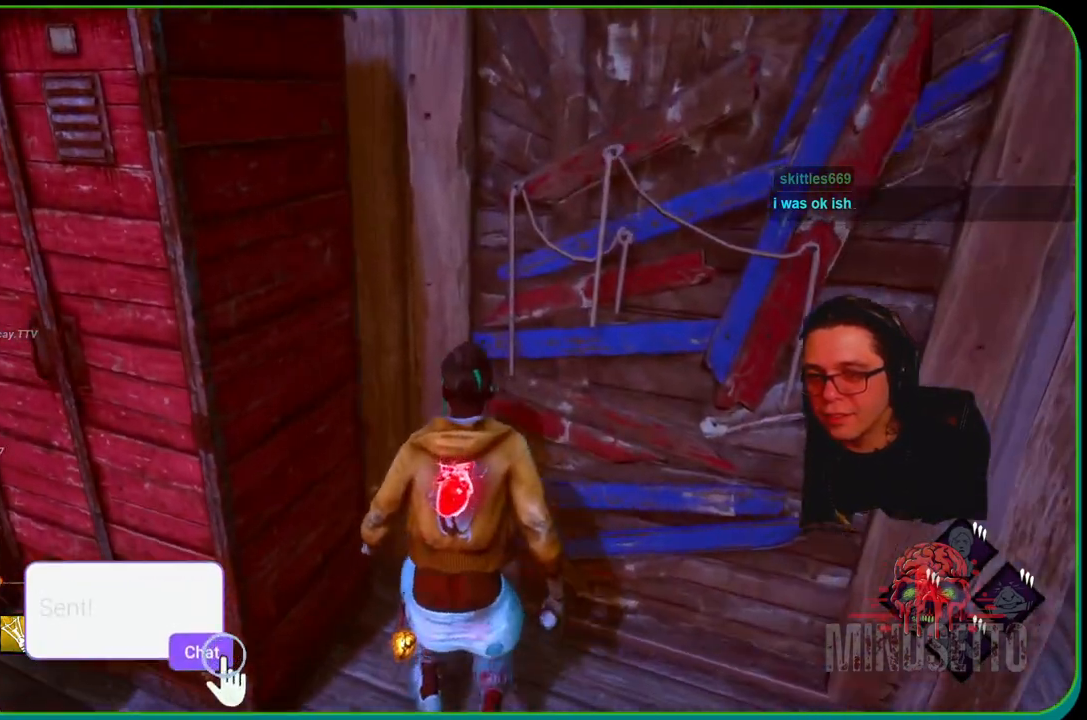
{"buttons": ["L1"], "left_stick": "left", "right_stick": "left", "events": [[333, "right_stick", "center"], [350, "left_stick", "left"], [450, "right_stick", "left"]]}
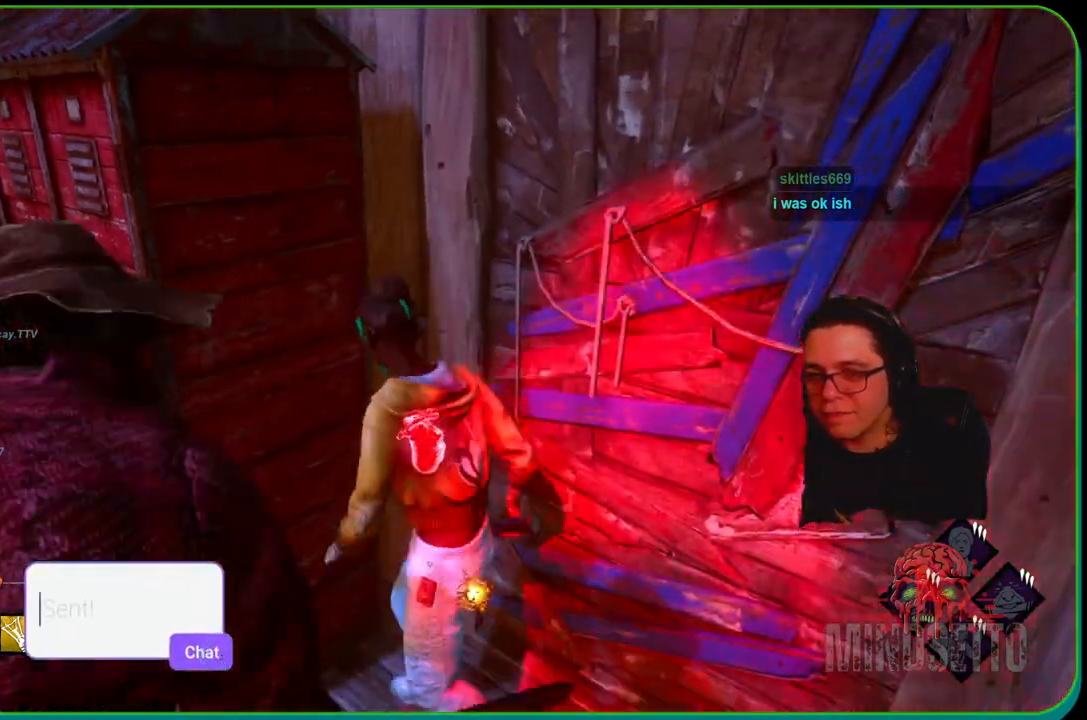
{"buttons": ["L1", "L3"], "left_stick": "left", "right_stick": "center", "events": [[167, "L3", "down"], [233, "right_stick", "center"]]}
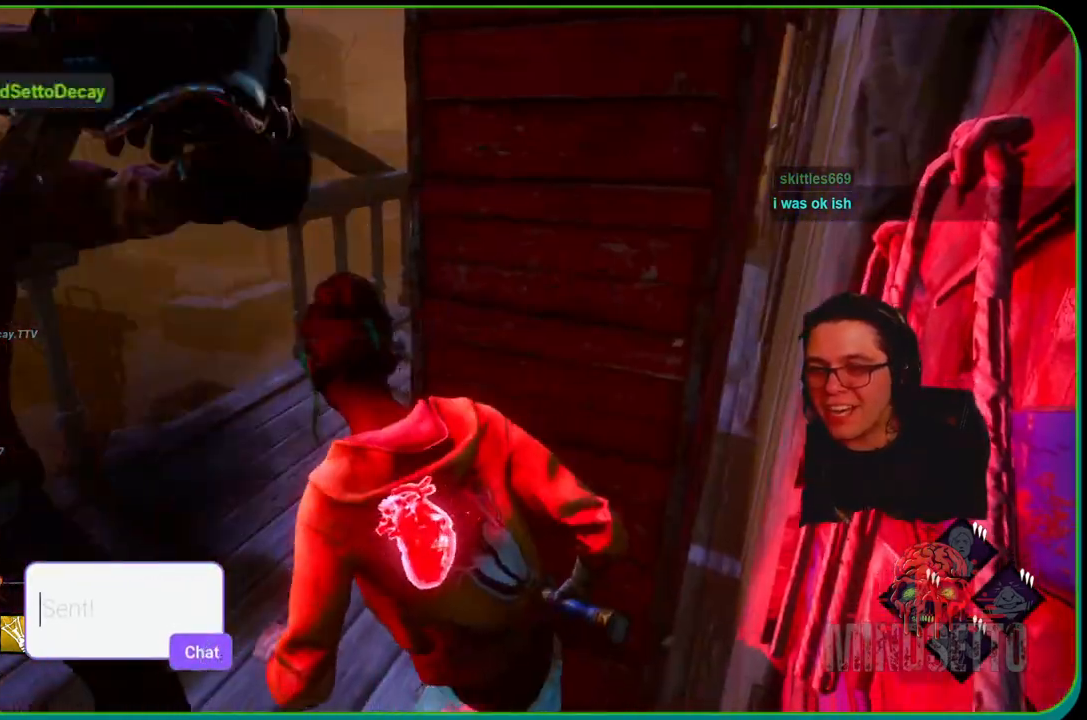
{"buttons": ["L1", "L3"], "left_stick": "down-right", "right_stick": "center", "events": [[83, "L3", "up"], [83, "left_stick", "down"], [117, "right_stick", "right"], [167, "left_stick", "down-right"], [367, "L3", "down"], [367, "right_stick", "center"]]}
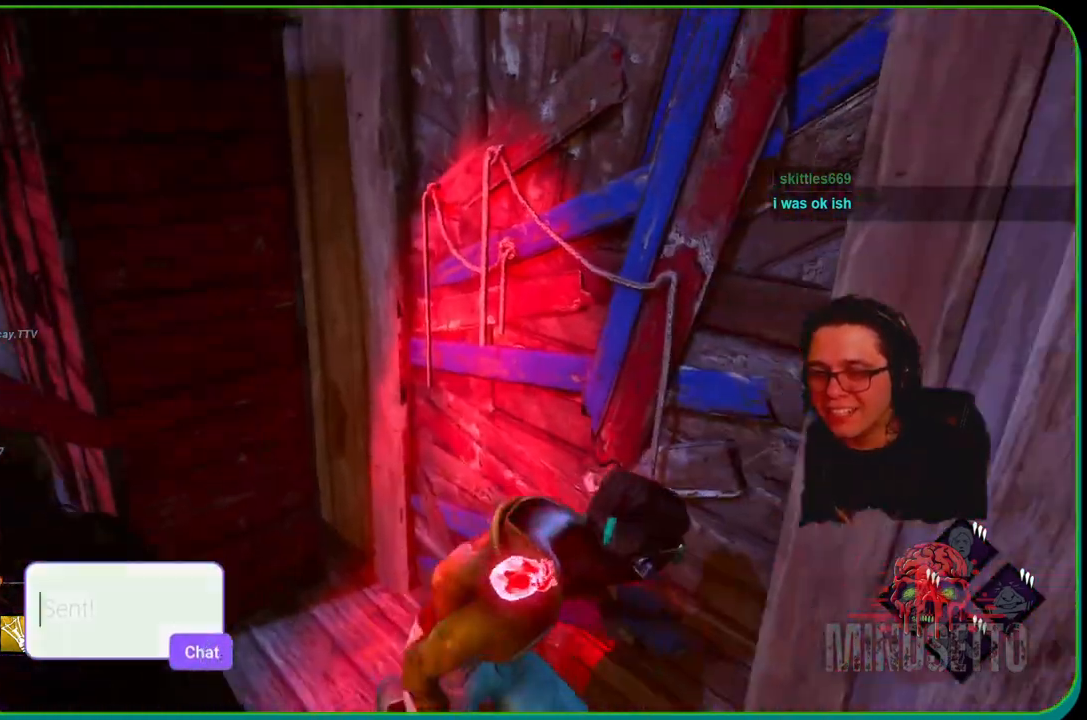
{"buttons": ["L1", "L3"], "left_stick": "down-left", "right_stick": "left", "events": [[183, "left_stick", "right"], [183, "right_stick", "right"], [250, "right_stick", "center"], [417, "right_stick", "left"], [483, "left_stick", "down-left"]]}
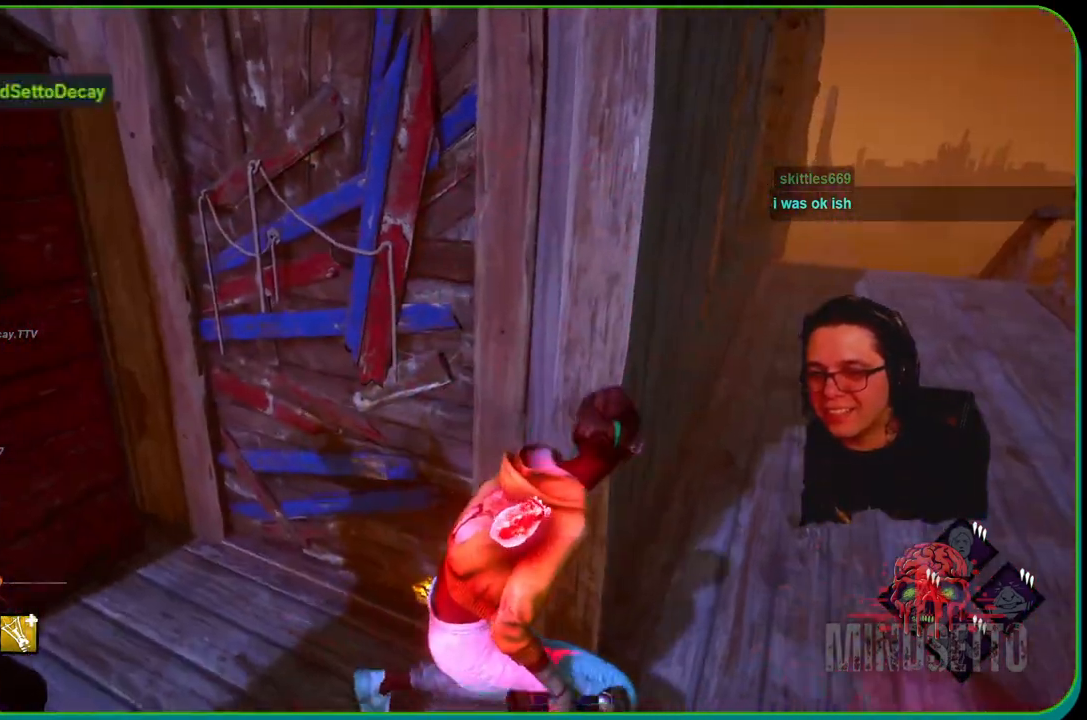
{"buttons": ["L1"], "left_stick": "up", "right_stick": "right", "events": [[17, "L3", "up"], [117, "L3", "down"], [200, "left_stick", "up-left"], [350, "left_stick", "up"], [350, "right_stick", "center"], [367, "L3", "up"], [500, "right_stick", "right"]]}
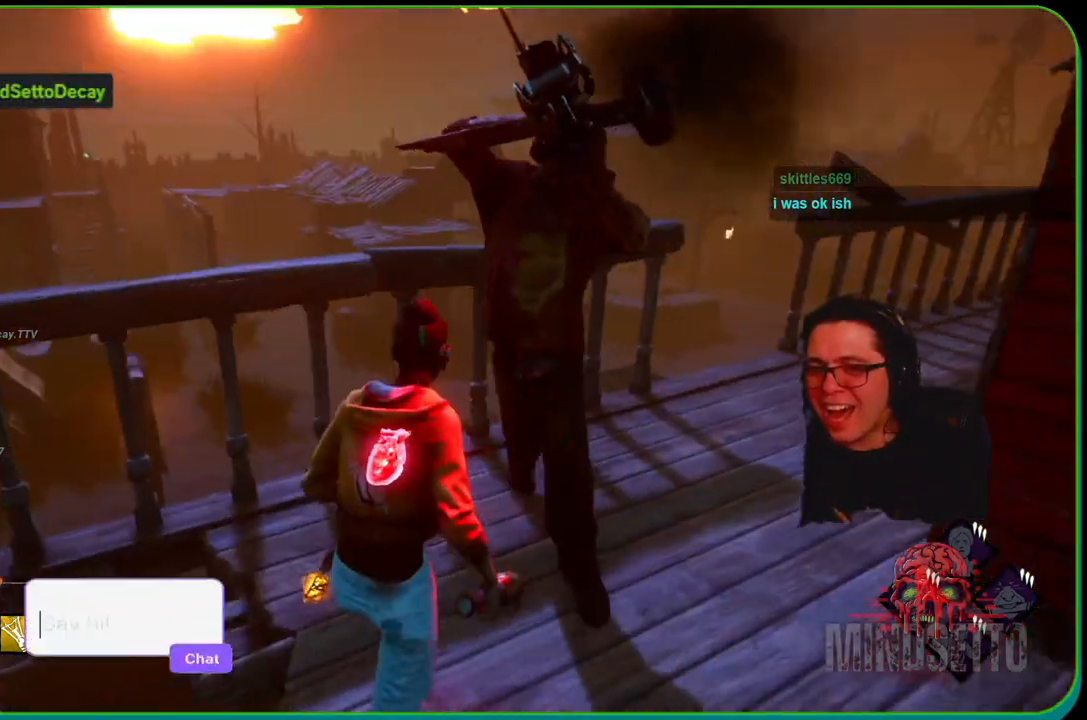
{"buttons": ["L1"], "left_stick": "down-left", "right_stick": "up-left", "events": [[217, "left_stick", "right"], [250, "L3", "down"], [283, "right_stick", "center"], [483, "left_stick", "down-left"], [500, "L3", "up"], [500, "right_stick", "up-left"]]}
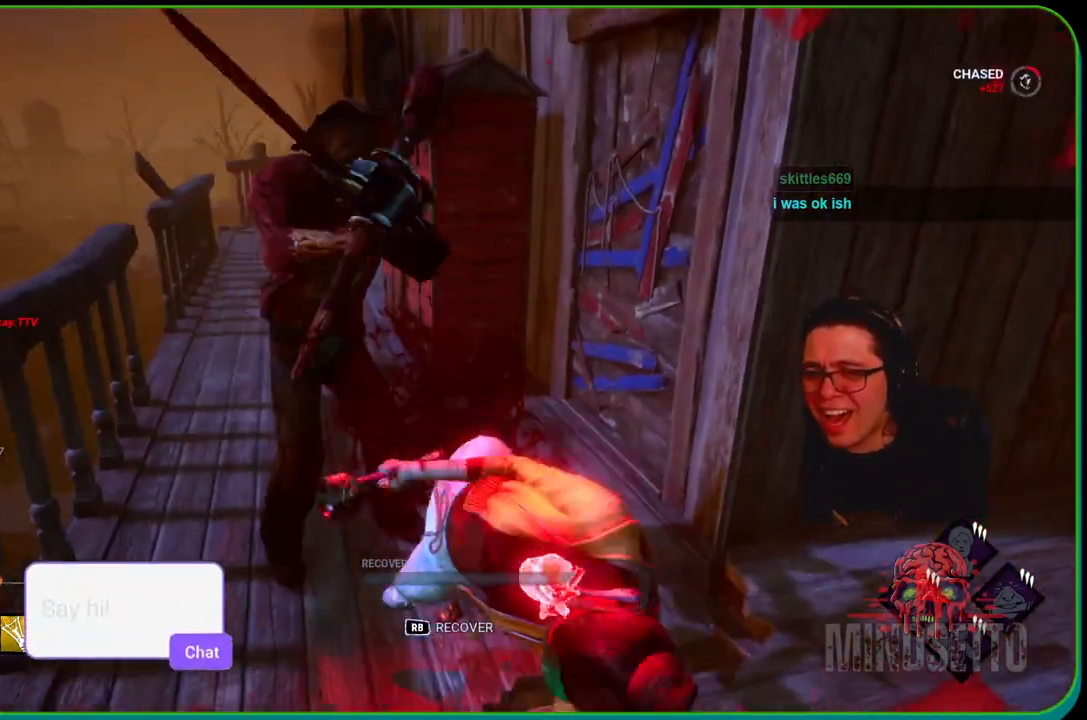
{"buttons": ["R1"], "left_stick": "down-left", "right_stick": "center", "events": [[67, "right_stick", "left"], [267, "right_stick", "center"], [467, "L1", "up"], [467, "R1", "down"]]}
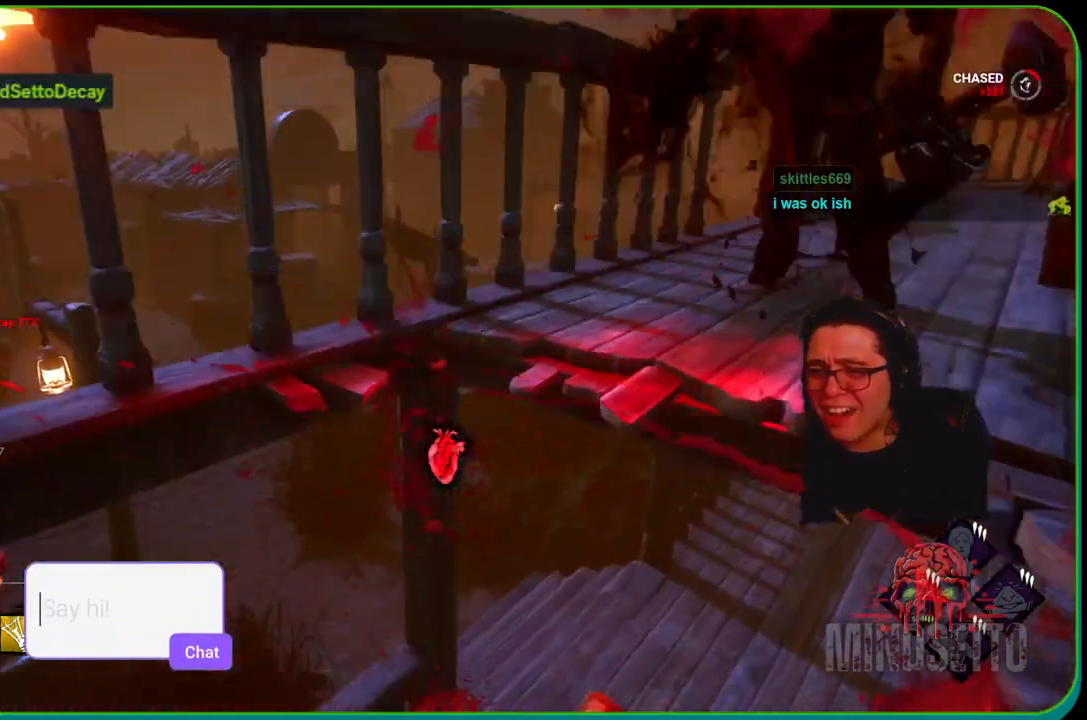
{"buttons": ["R1"], "left_stick": "right", "right_stick": "right", "events": [[100, "left_stick", "center"], [433, "right_stick", "right"], [467, "left_stick", "right"]]}
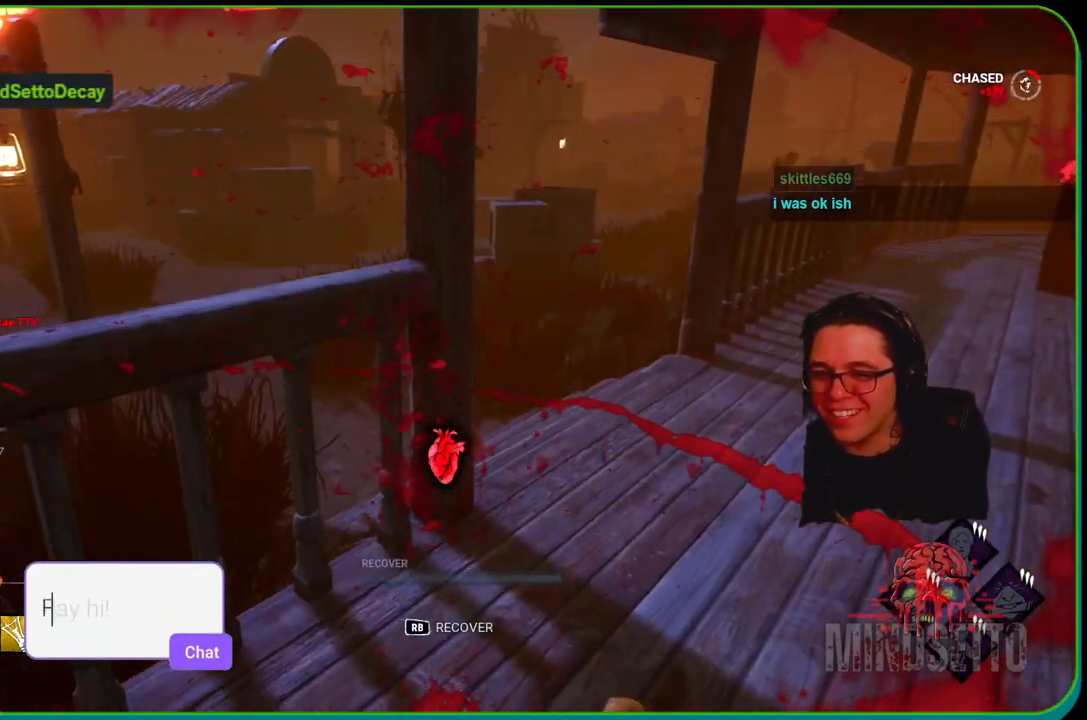
{"buttons": ["R1"], "left_stick": "right", "right_stick": "center", "events": [[83, "right_stick", "center"]]}
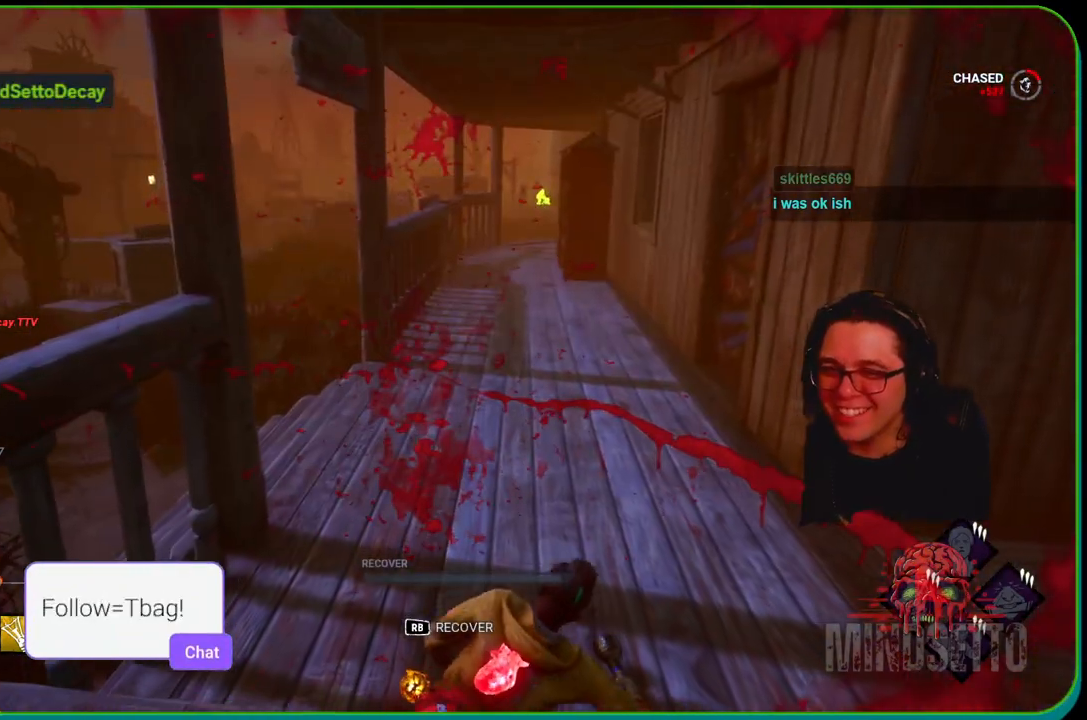
{"buttons": ["R1"], "left_stick": "center", "right_stick": "center", "events": [[433, "left_stick", "center"]]}
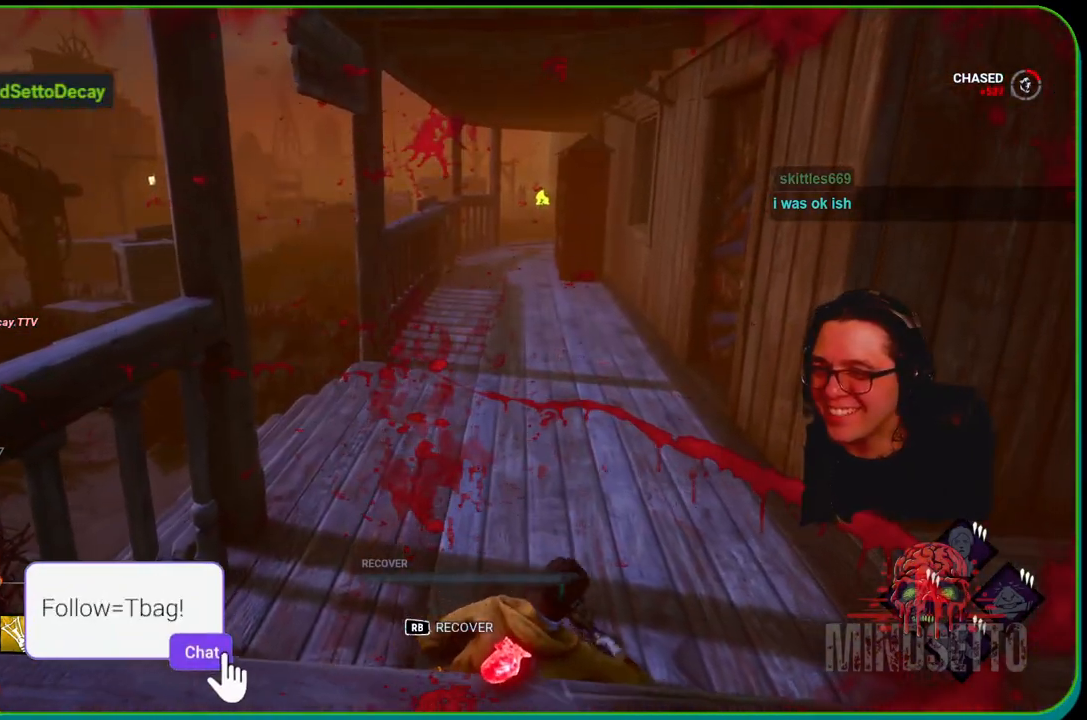
{"buttons": ["R1"], "left_stick": "right", "right_stick": "up-right", "events": [[183, "right_stick", "left"], [200, "left_stick", "right"], [350, "right_stick", "center"], [433, "right_stick", "up-right"]]}
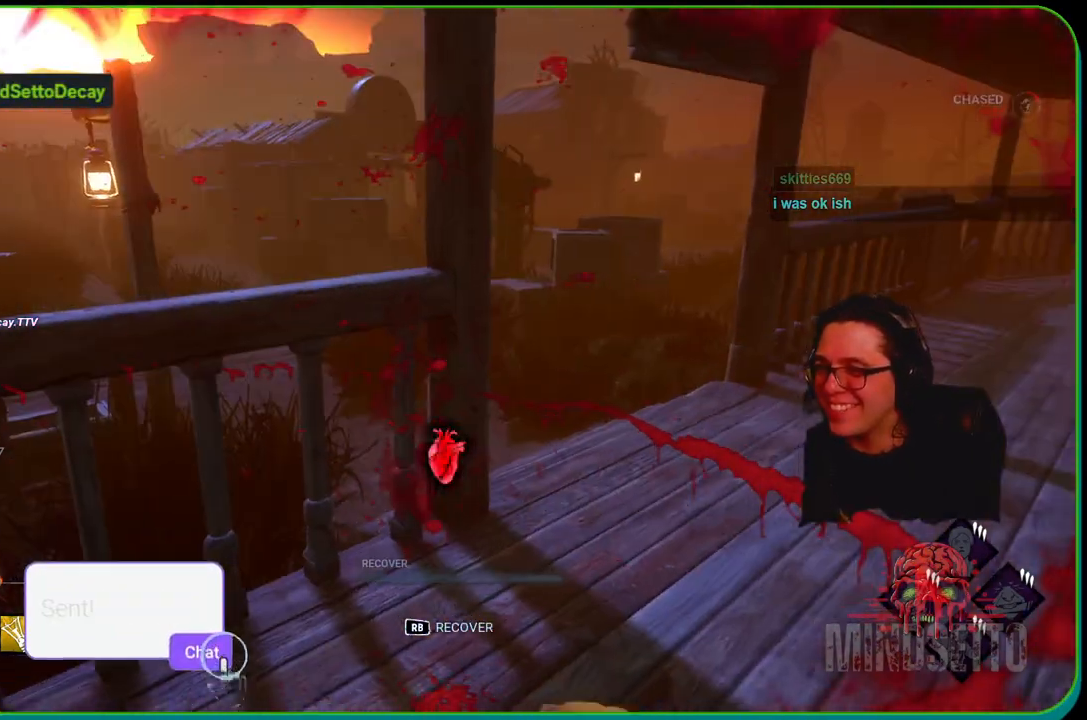
{"buttons": ["R1"], "left_stick": "up-right", "right_stick": "center", "events": [[17, "right_stick", "right"], [33, "left_stick", "up-right"], [283, "right_stick", "center"]]}
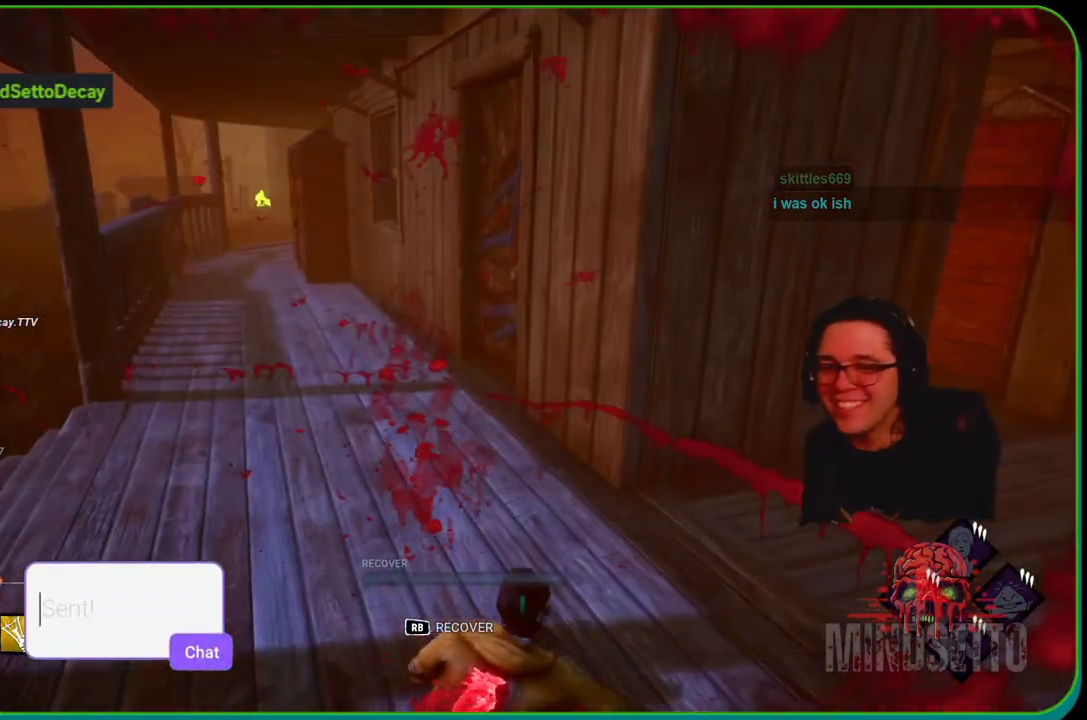
{"buttons": ["R1"], "left_stick": "center", "right_stick": "center", "events": [[83, "left_stick", "center"]]}
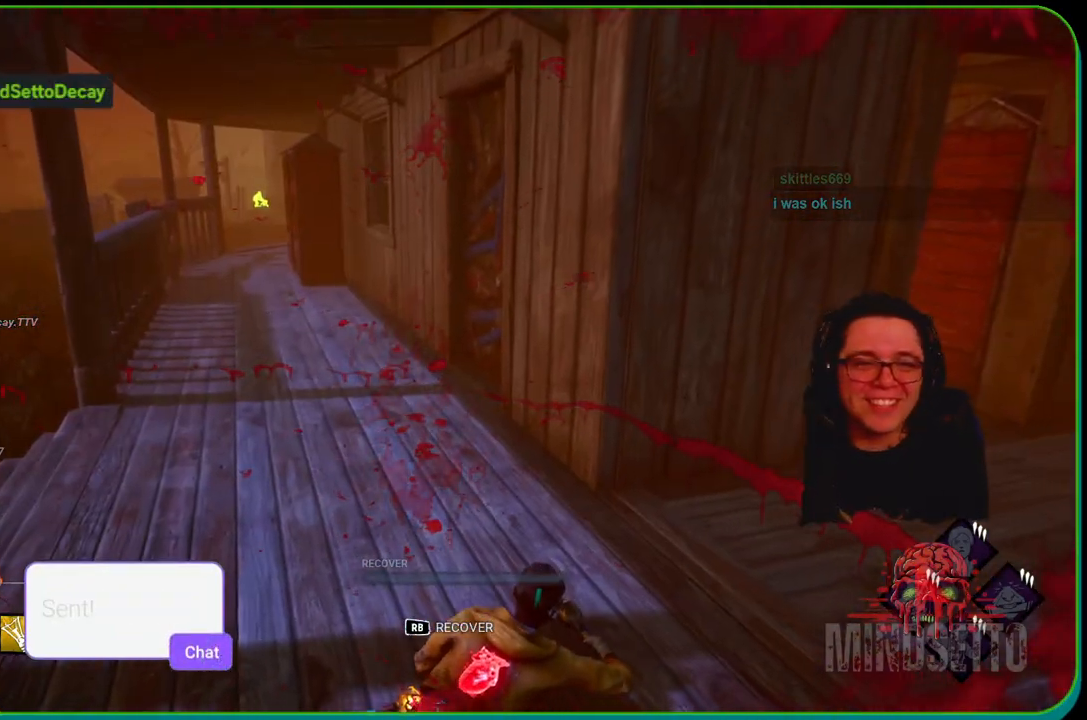
{"buttons": ["R1"], "left_stick": "right", "right_stick": "center", "events": [[267, "R1", "up"], [433, "R1", "down"], [467, "left_stick", "right"]]}
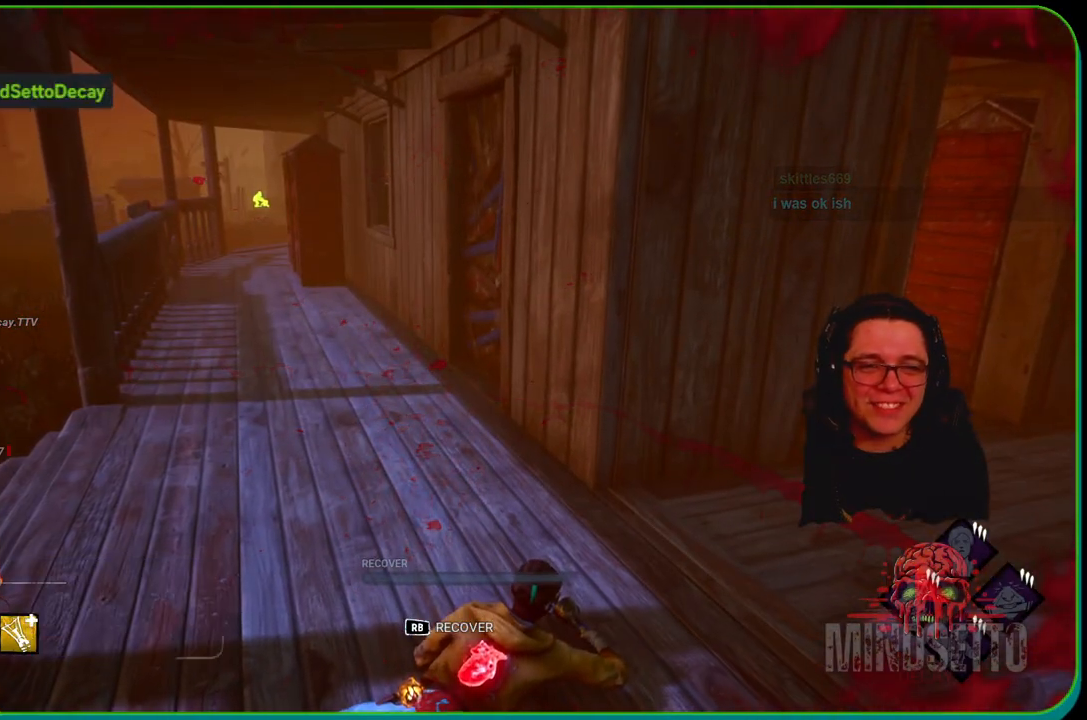
{"buttons": ["R1"], "left_stick": "up", "right_stick": "center", "events": [[233, "left_stick", "up-right"], [483, "left_stick", "up"]]}
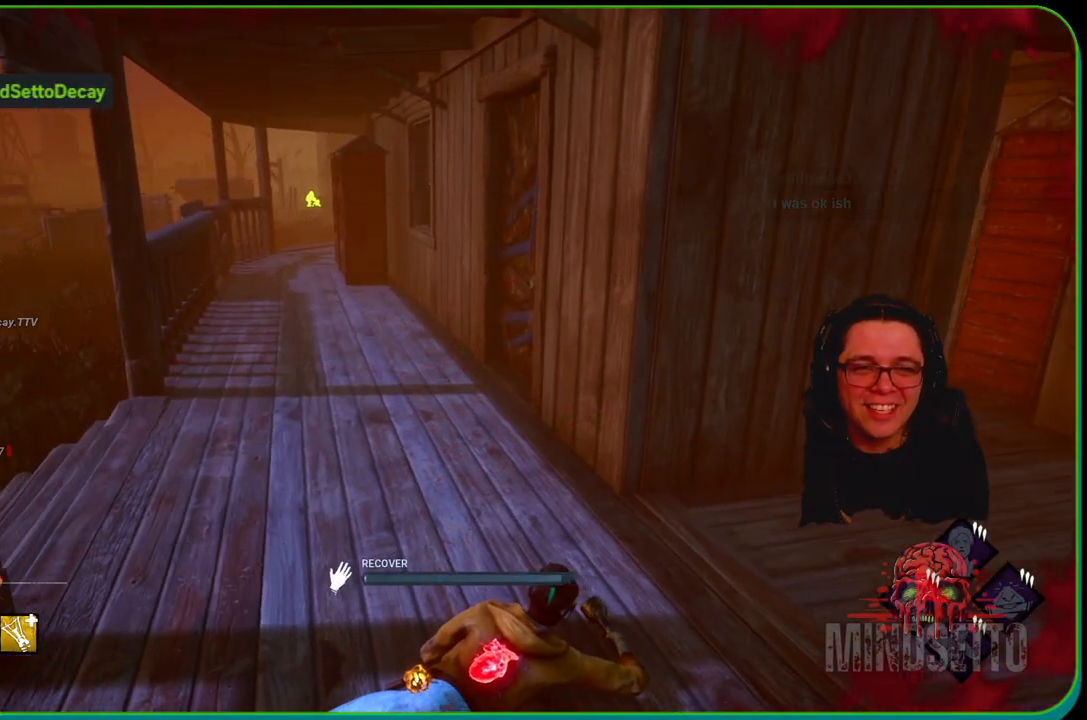
{"buttons": ["R1"], "left_stick": "center", "right_stick": "center", "events": [[300, "left_stick", "center"]]}
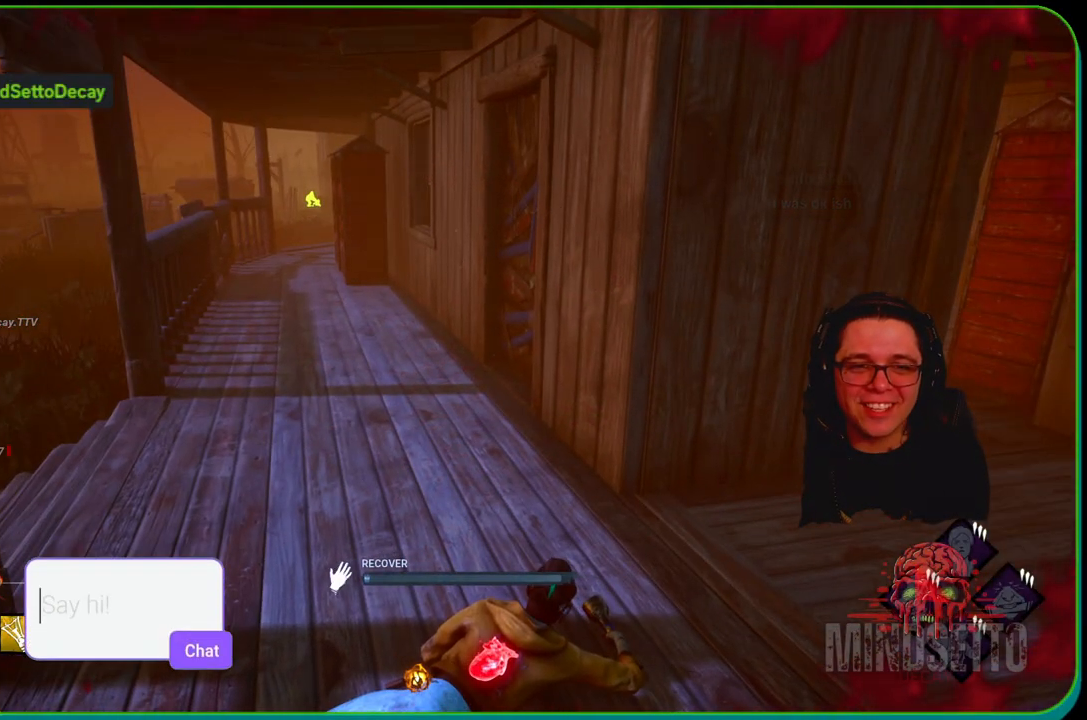
{"buttons": ["R1"], "left_stick": "center", "right_stick": "center", "events": [[167, "right_stick", "right"], [450, "right_stick", "center"]]}
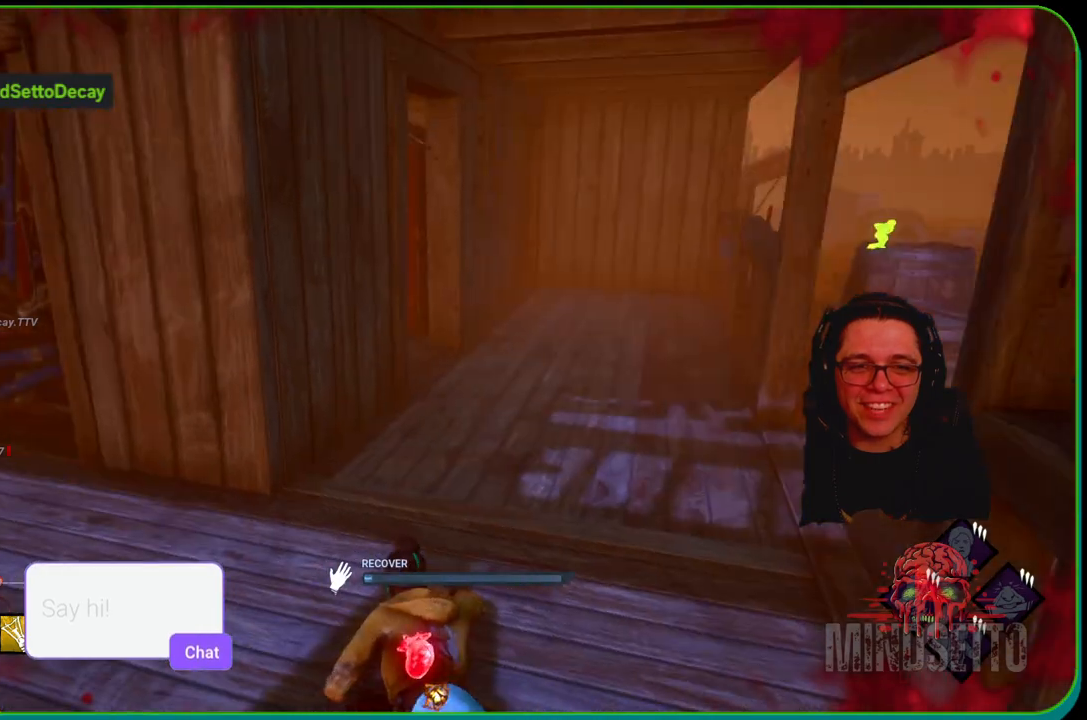
{"buttons": ["R1"], "left_stick": "center", "right_stick": "up-left", "events": [[167, "right_stick", "left"], [483, "right_stick", "up-left"]]}
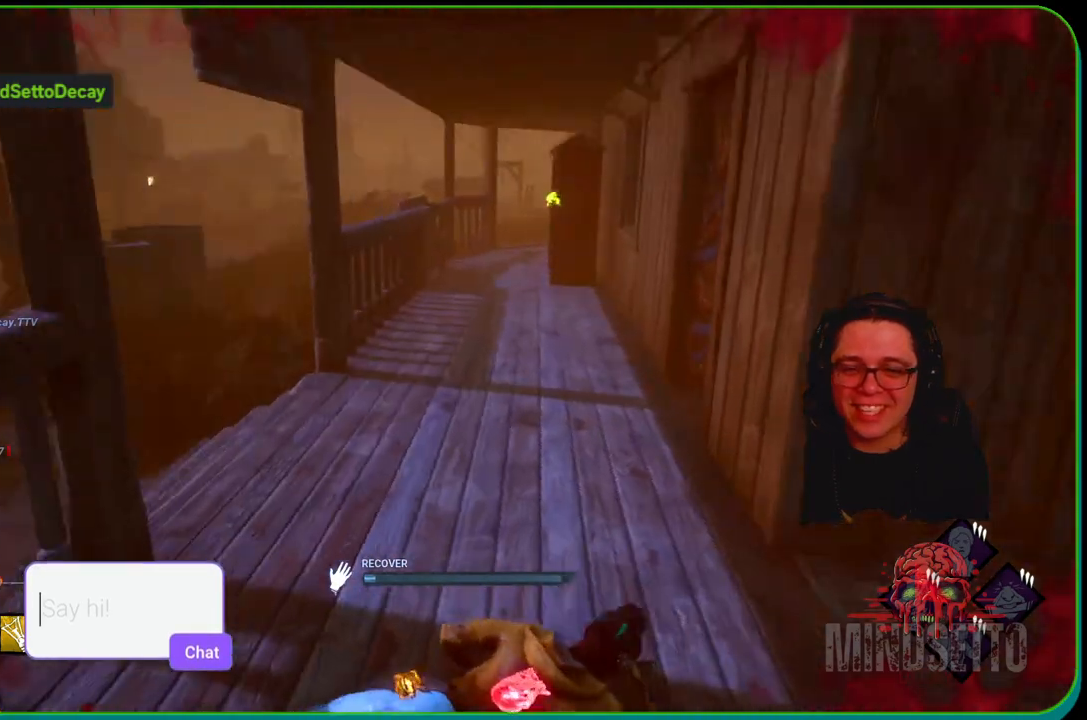
{"buttons": ["R1"], "left_stick": "center", "right_stick": "center", "events": [[183, "right_stick", "center"], [350, "right_stick", "right"], [483, "right_stick", "center"]]}
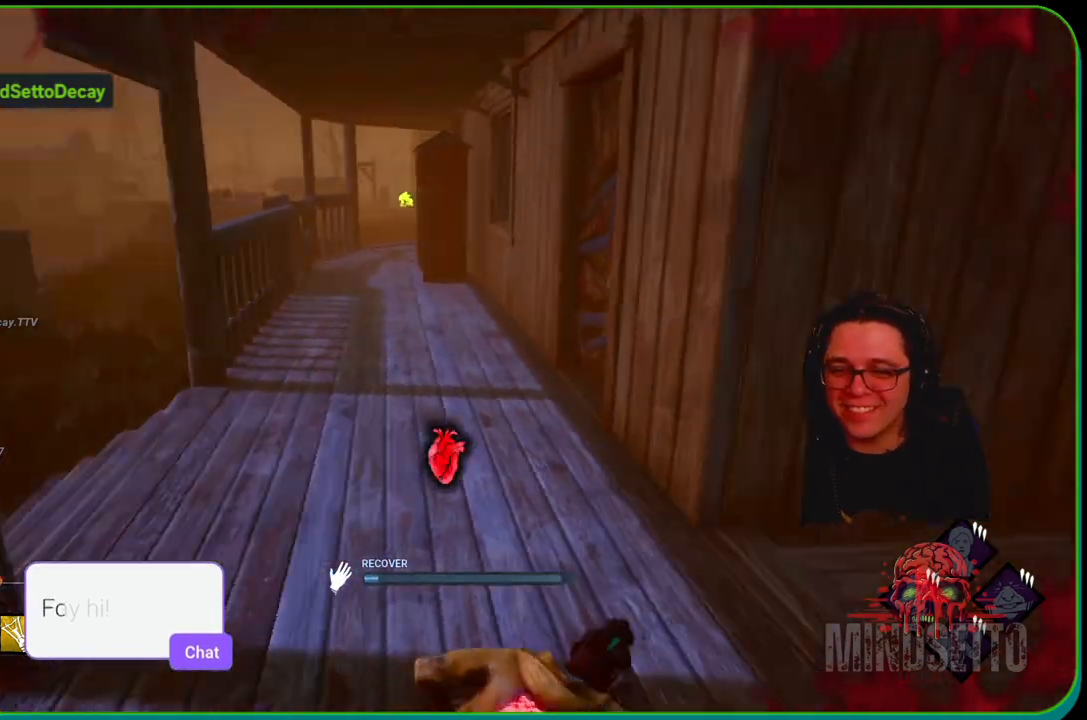
{"buttons": ["R1"], "left_stick": "right", "right_stick": "left", "events": [[267, "left_stick", "right"], [433, "right_stick", "left"]]}
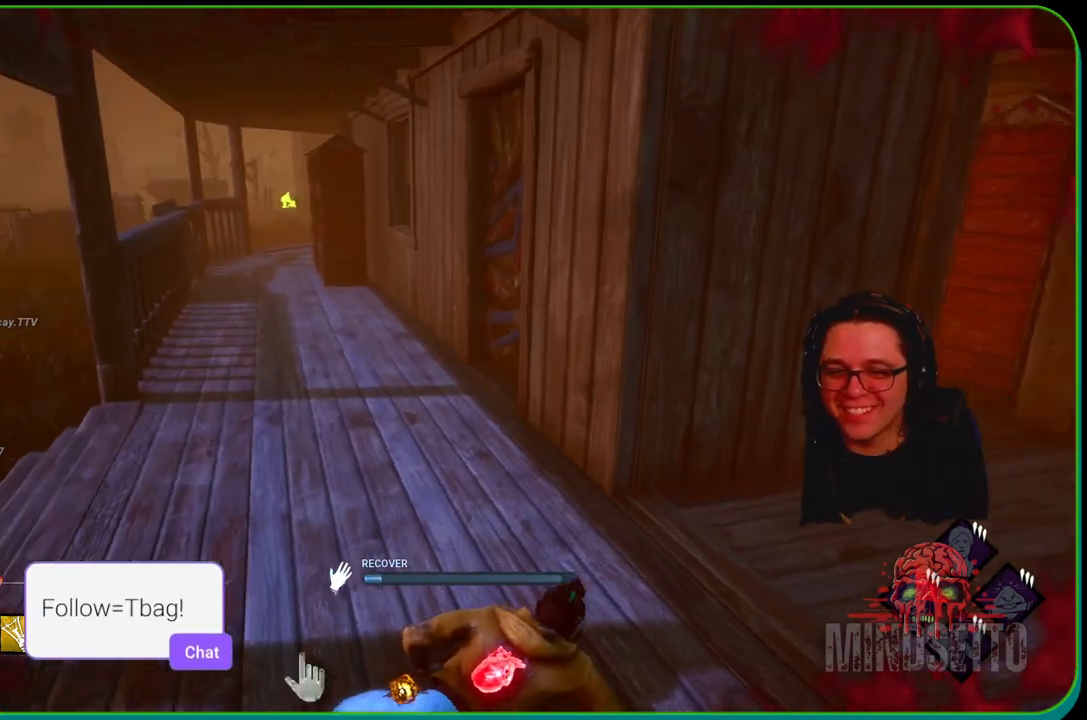
{"buttons": ["R1"], "left_stick": "center", "right_stick": "right", "events": [[117, "right_stick", "center"], [233, "left_stick", "center"], [433, "right_stick", "right"]]}
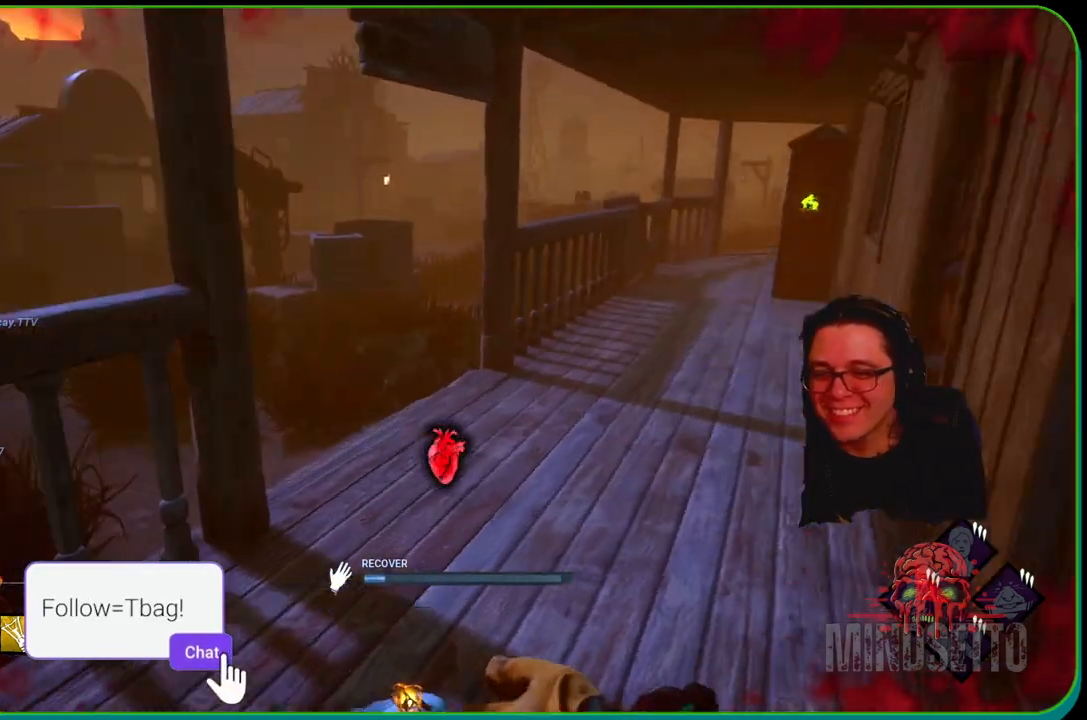
{"buttons": ["R1"], "left_stick": "right", "right_stick": "center", "events": [[50, "left_stick", "right"], [100, "right_stick", "center"]]}
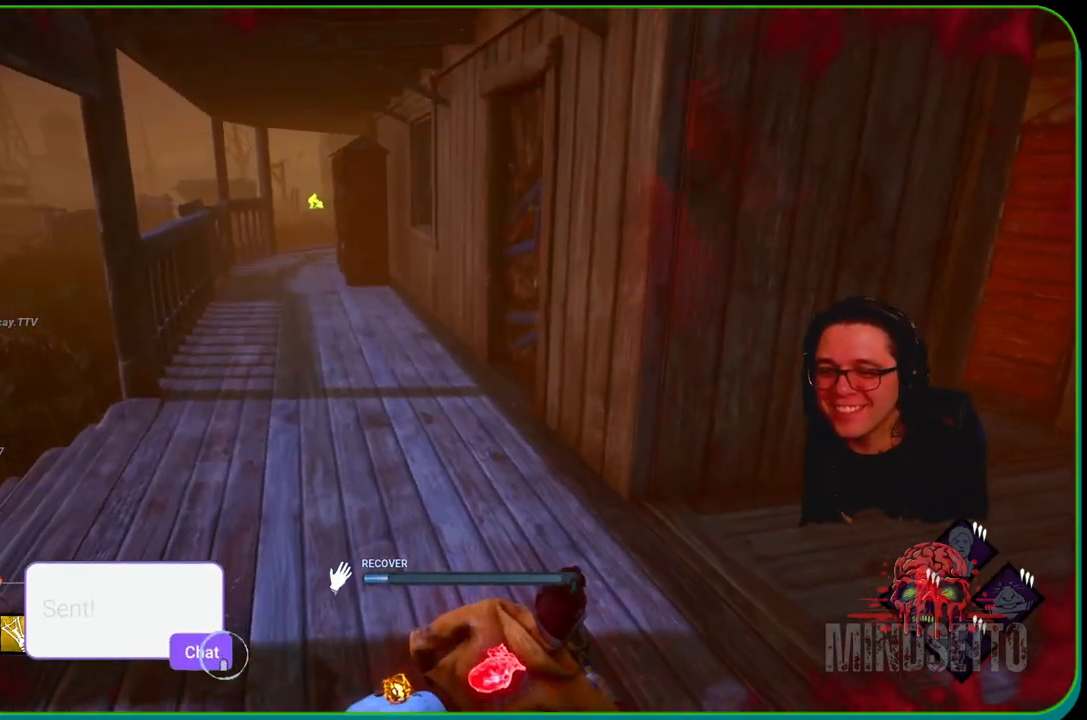
{"buttons": ["R1"], "left_stick": "center", "right_stick": "center", "events": [[17, "right_stick", "left"], [183, "right_stick", "center"], [200, "left_stick", "center"]]}
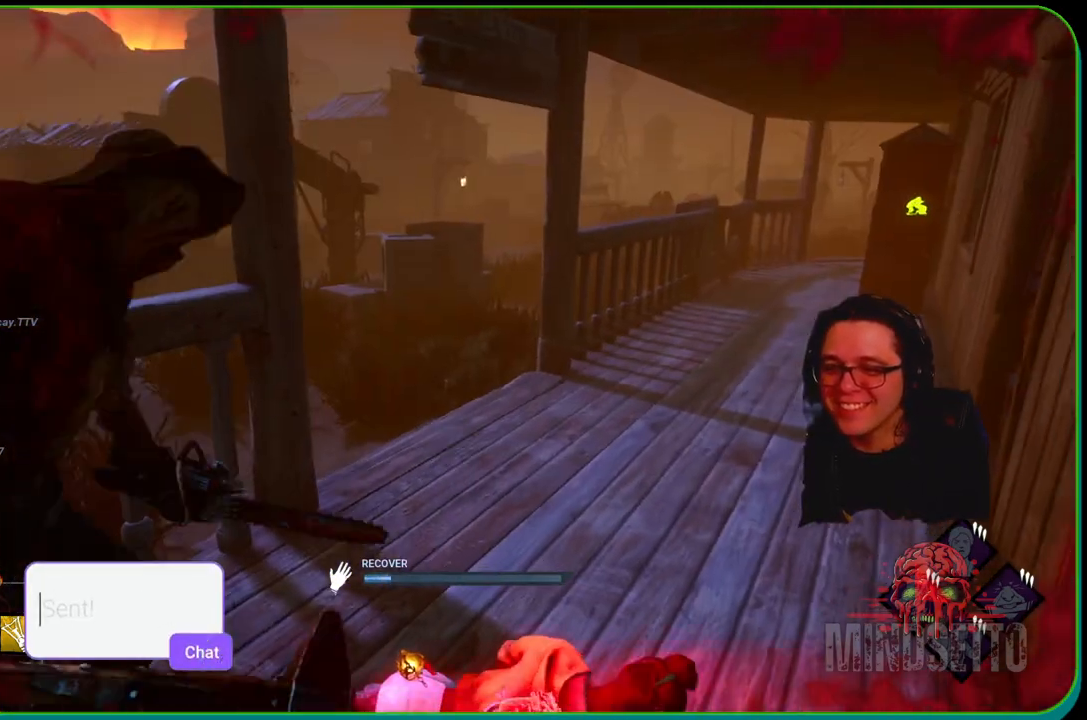
{"buttons": ["R1"], "left_stick": "right", "right_stick": "left", "events": [[33, "left_stick", "right"], [383, "right_stick", "left"]]}
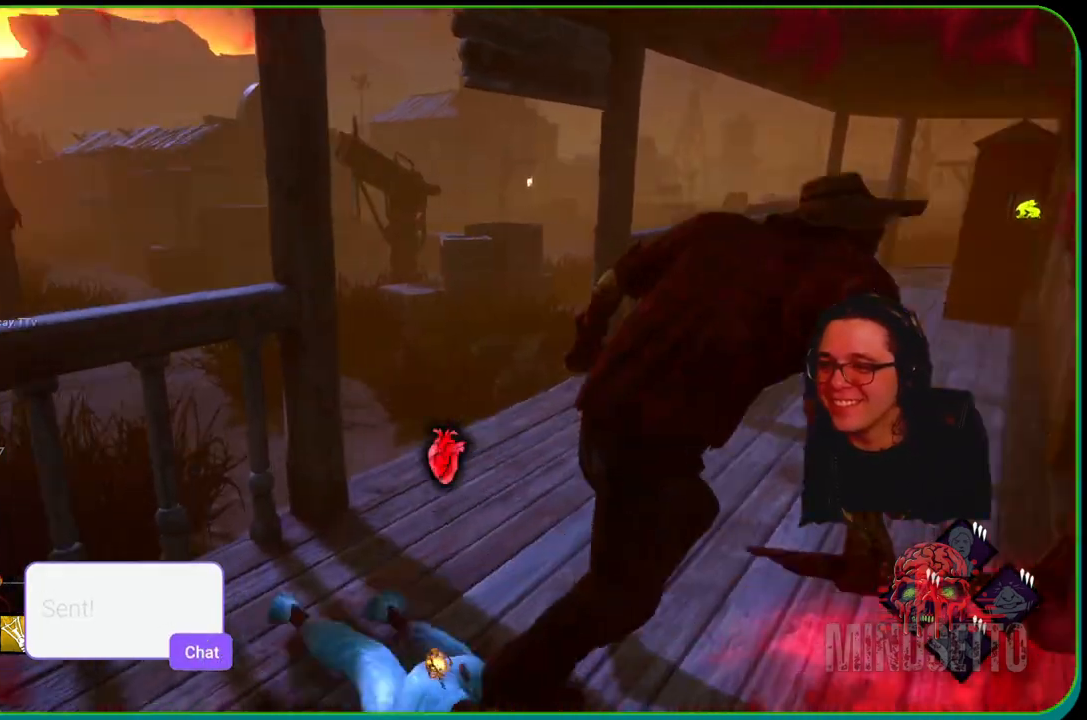
{"buttons": ["R1"], "left_stick": "right", "right_stick": "center", "events": [[83, "right_stick", "center"], [150, "left_stick", "center"], [483, "left_stick", "right"]]}